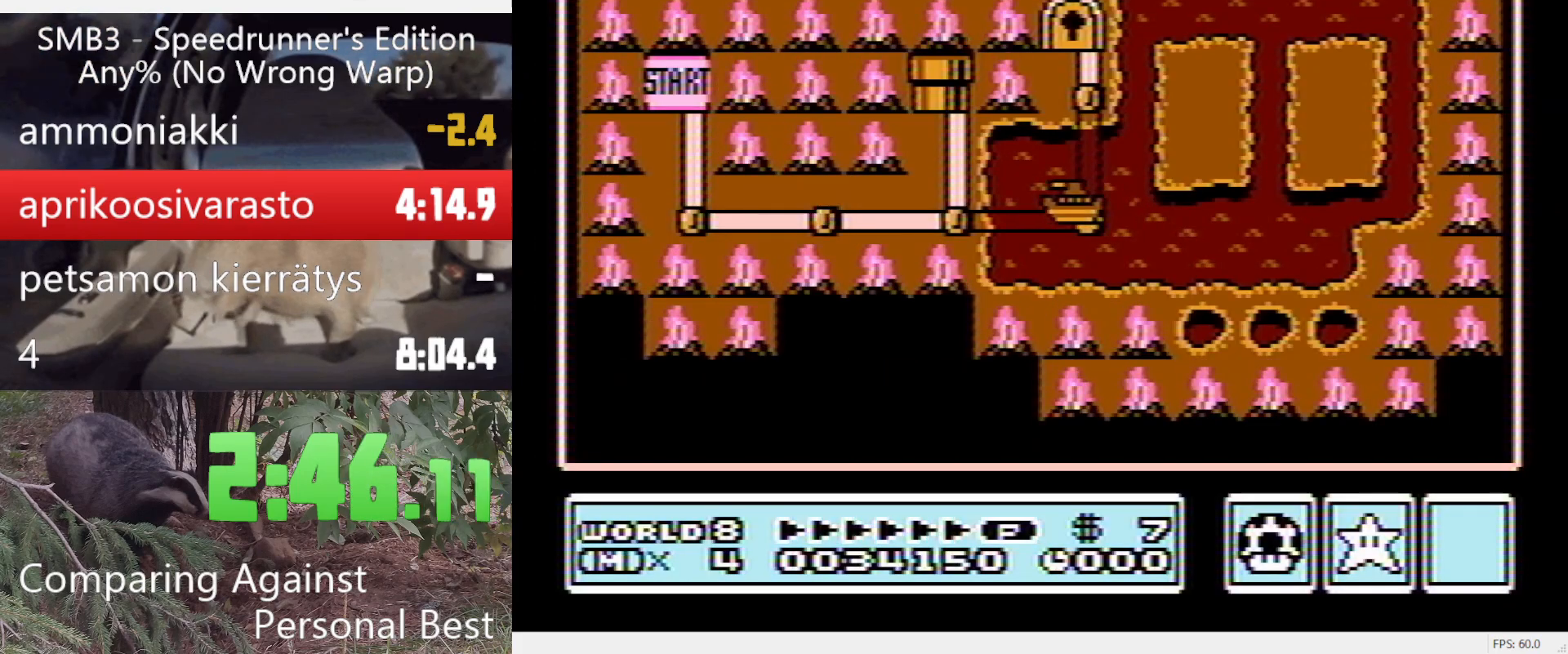
Gameplay with a controller (Nintendo layout); each line is a JSON object with the inputs held at the frame after it. "events" lists button and stick changes between this image and that frame as [ms after this image, input, new state], when the widget could be followed in between. Not read: L3 R3.
{"buttons": ["DPAD_RIGHT"], "events": []}
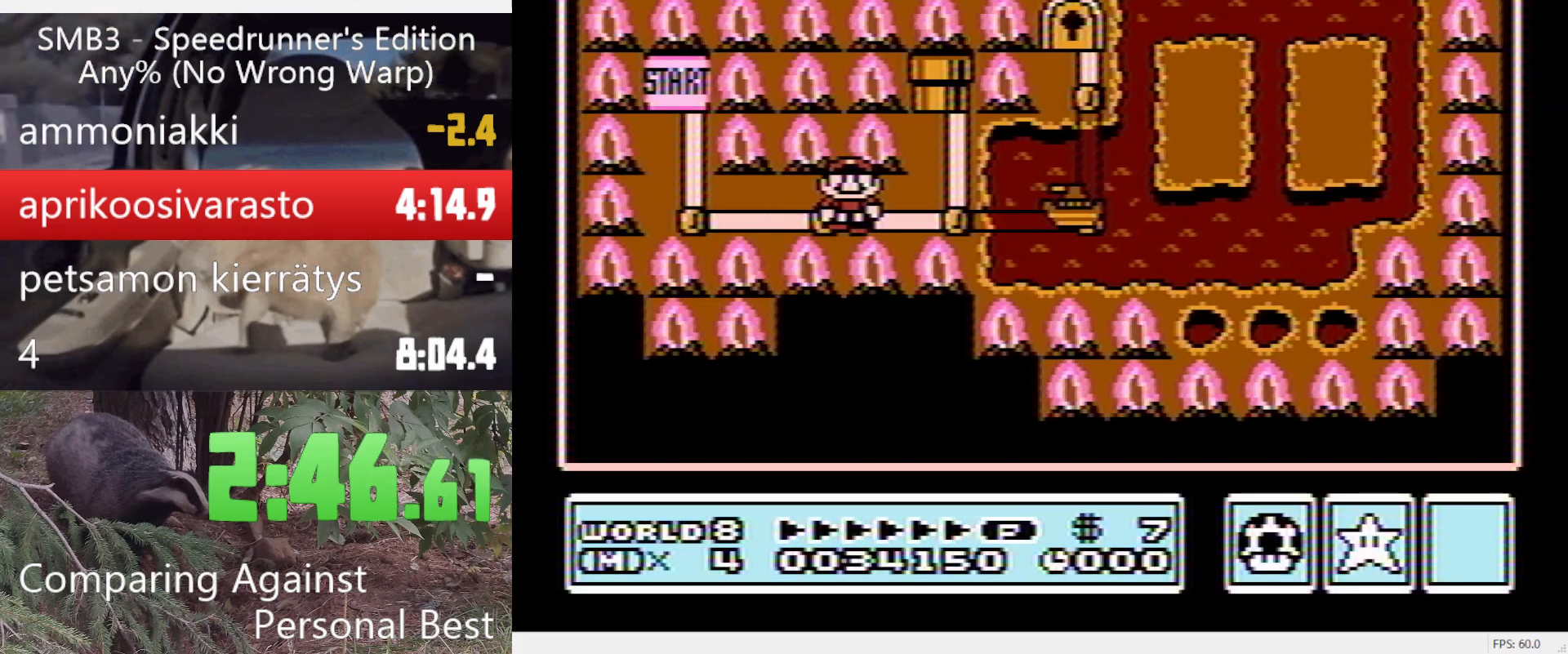
{"buttons": [], "events": [[167, "DPAD_RIGHT", "up"], [267, "DPAD_RIGHT", "down"], [367, "DPAD_RIGHT", "up"]]}
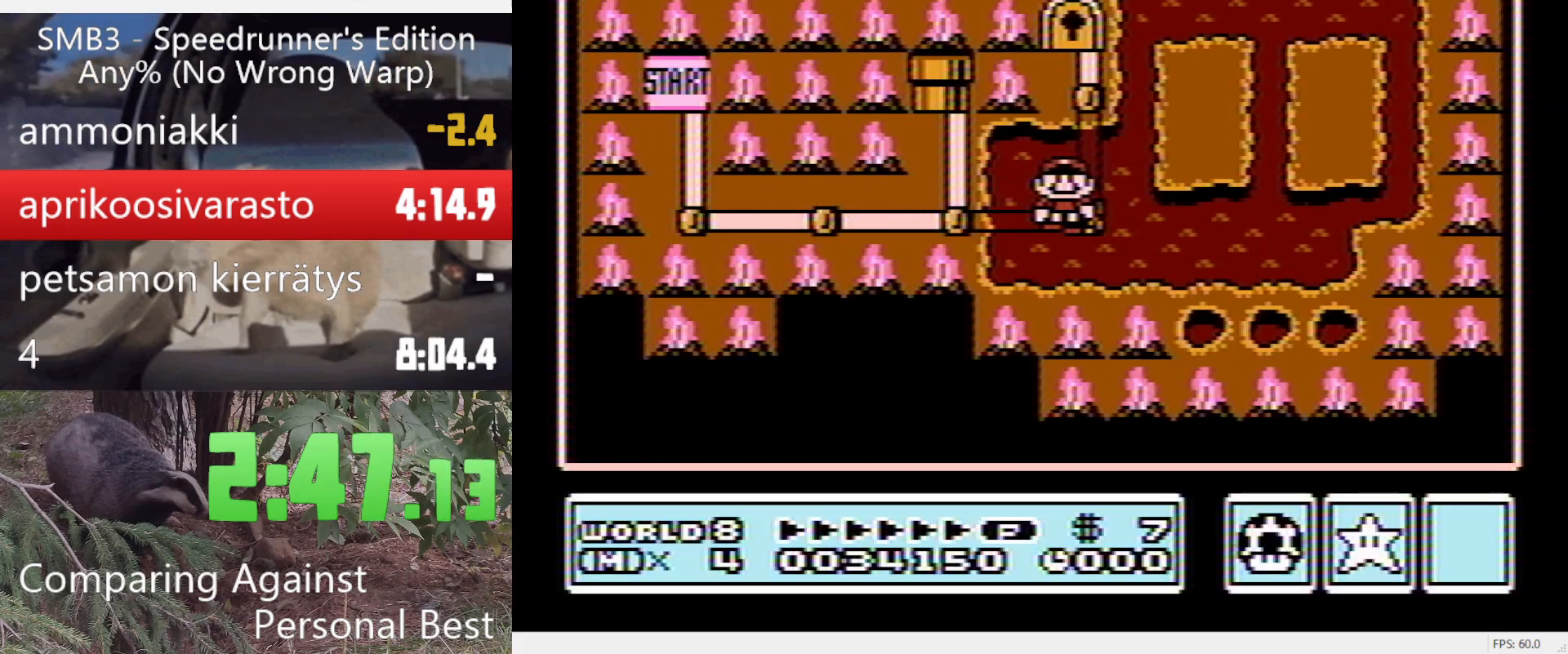
{"buttons": ["B", "DPAD_RIGHT"], "events": [[50, "A", "down"], [100, "A", "up"], [233, "A", "down"], [333, "DPAD_RIGHT", "down"], [383, "A", "up"], [383, "B", "down"]]}
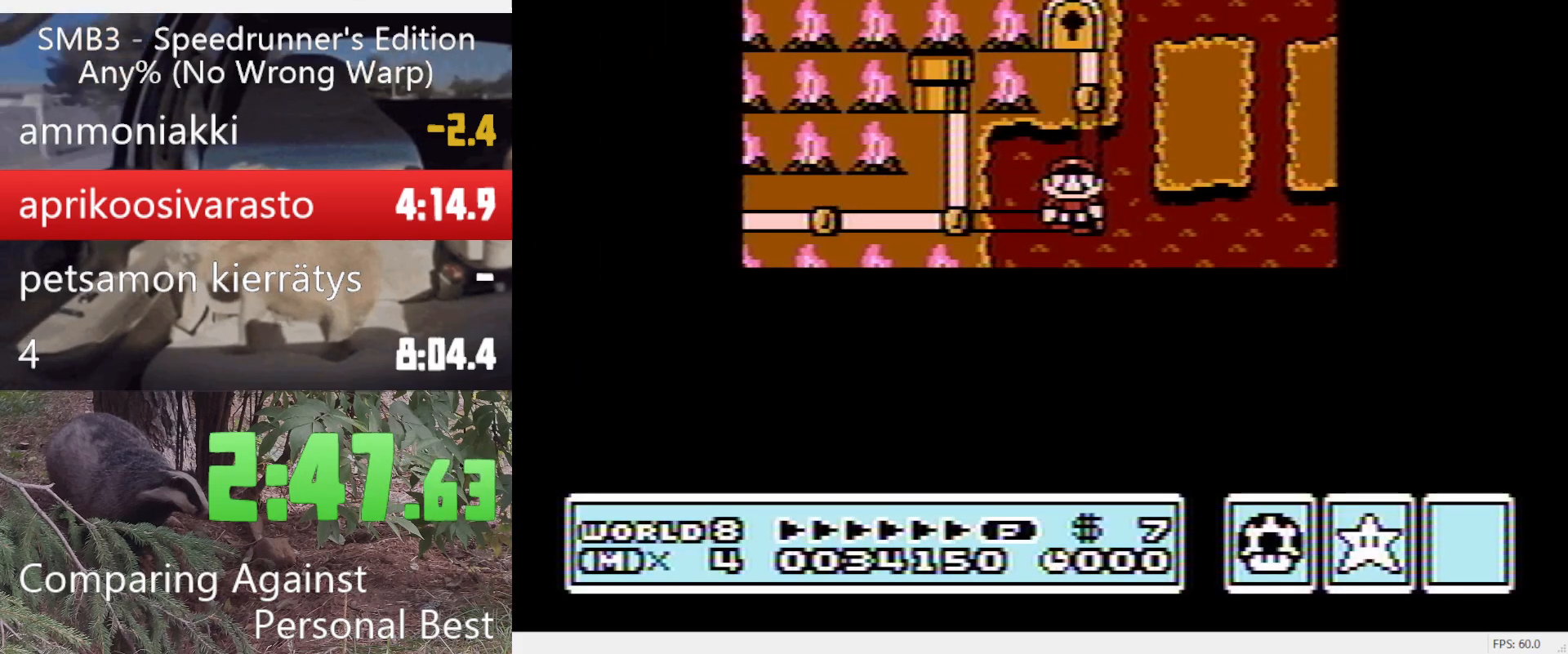
{"buttons": ["B", "DPAD_RIGHT"], "events": []}
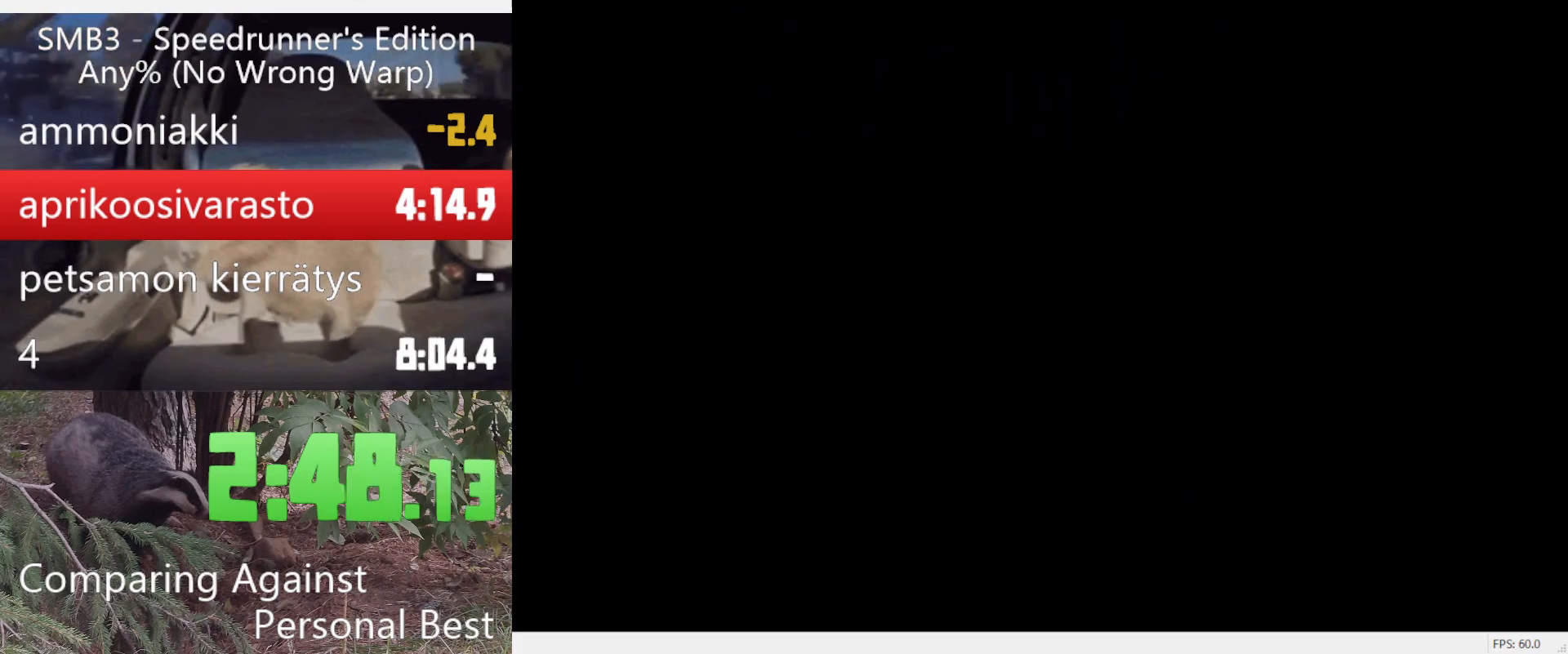
{"buttons": ["B", "DPAD_RIGHT"], "events": []}
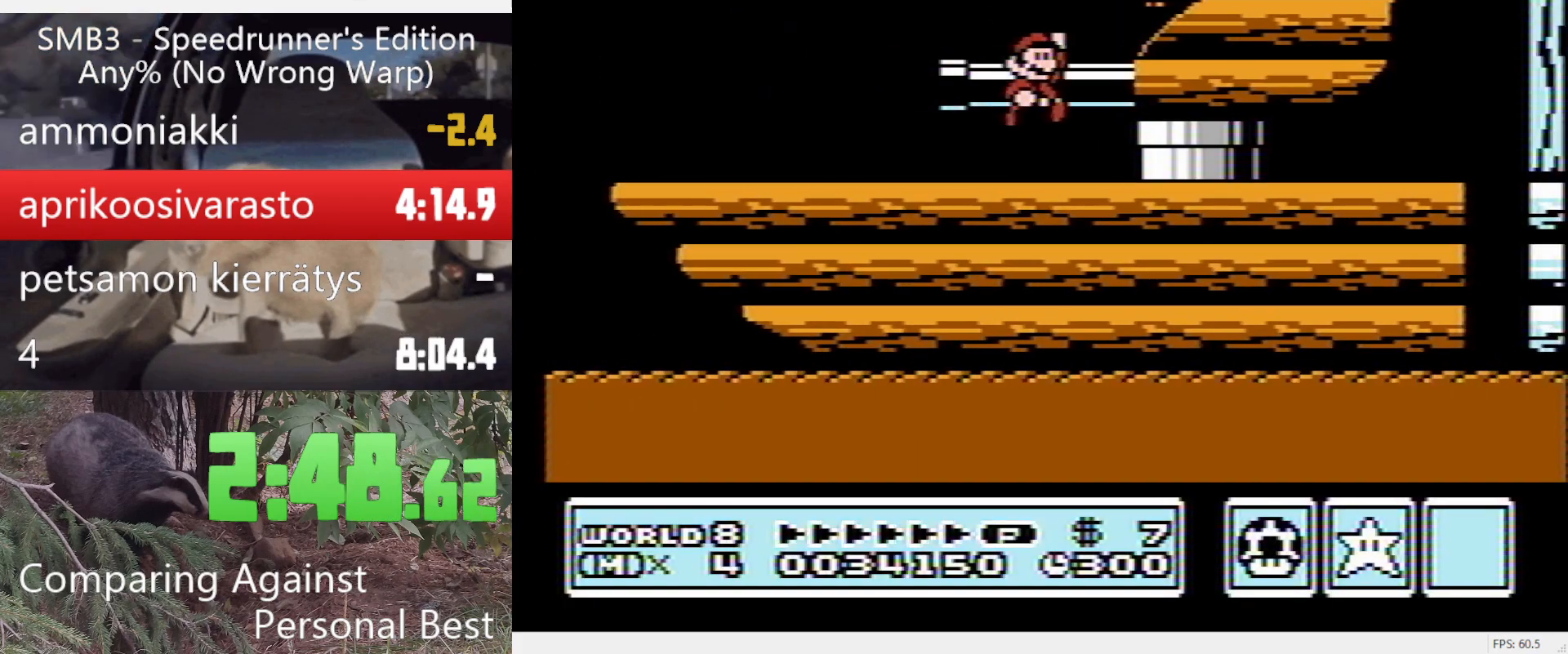
{"buttons": ["B", "DPAD_RIGHT"], "events": []}
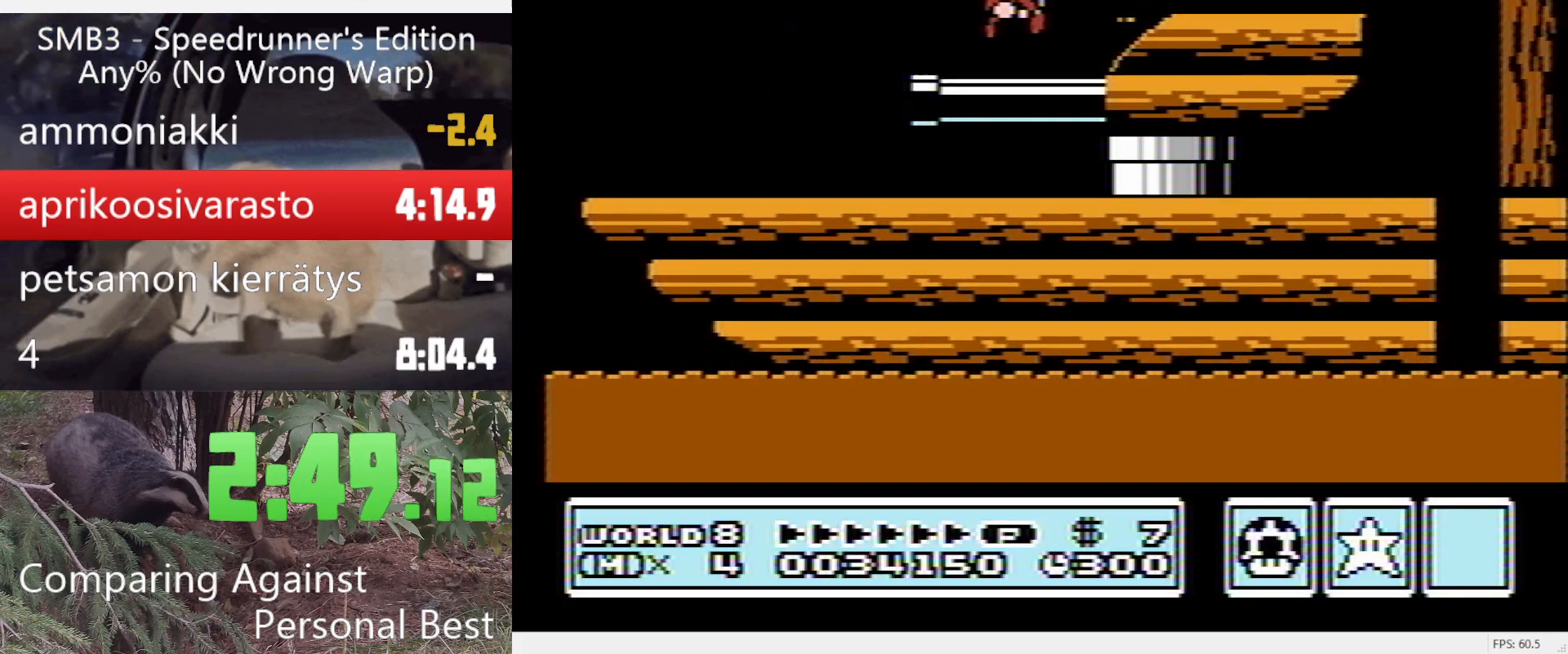
{"buttons": ["B", "DPAD_RIGHT"], "events": [[67, "A", "down"], [117, "A", "up"]]}
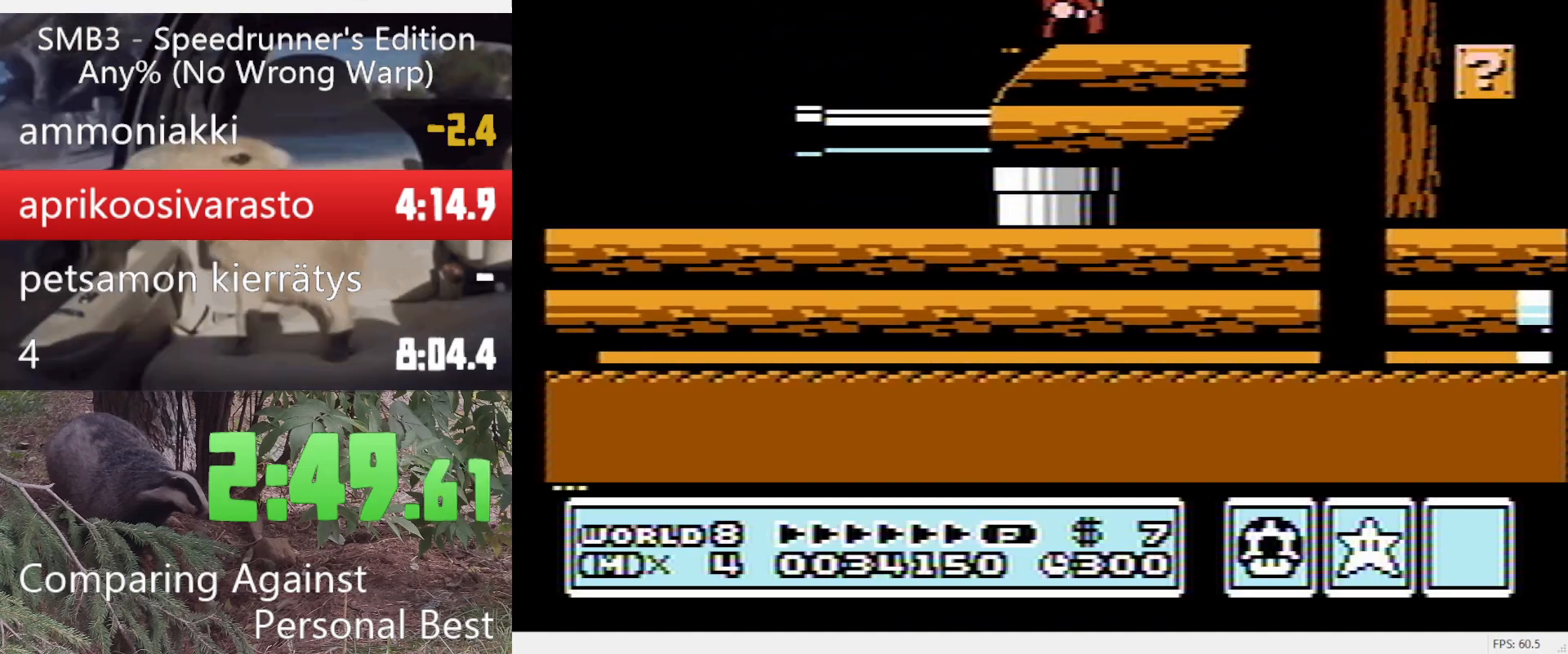
{"buttons": ["B", "DPAD_RIGHT"], "events": [[217, "A", "down"], [317, "A", "up"]]}
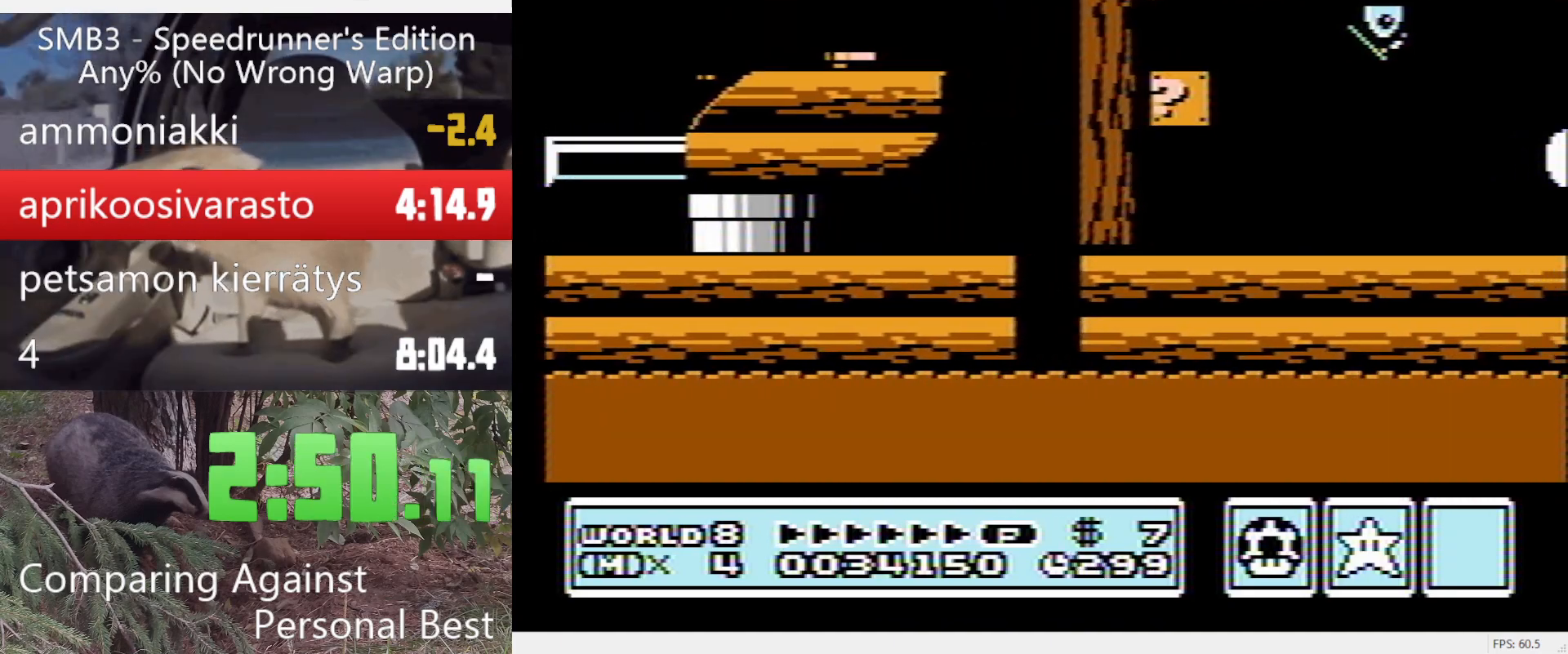
{"buttons": ["B", "DPAD_RIGHT"], "events": []}
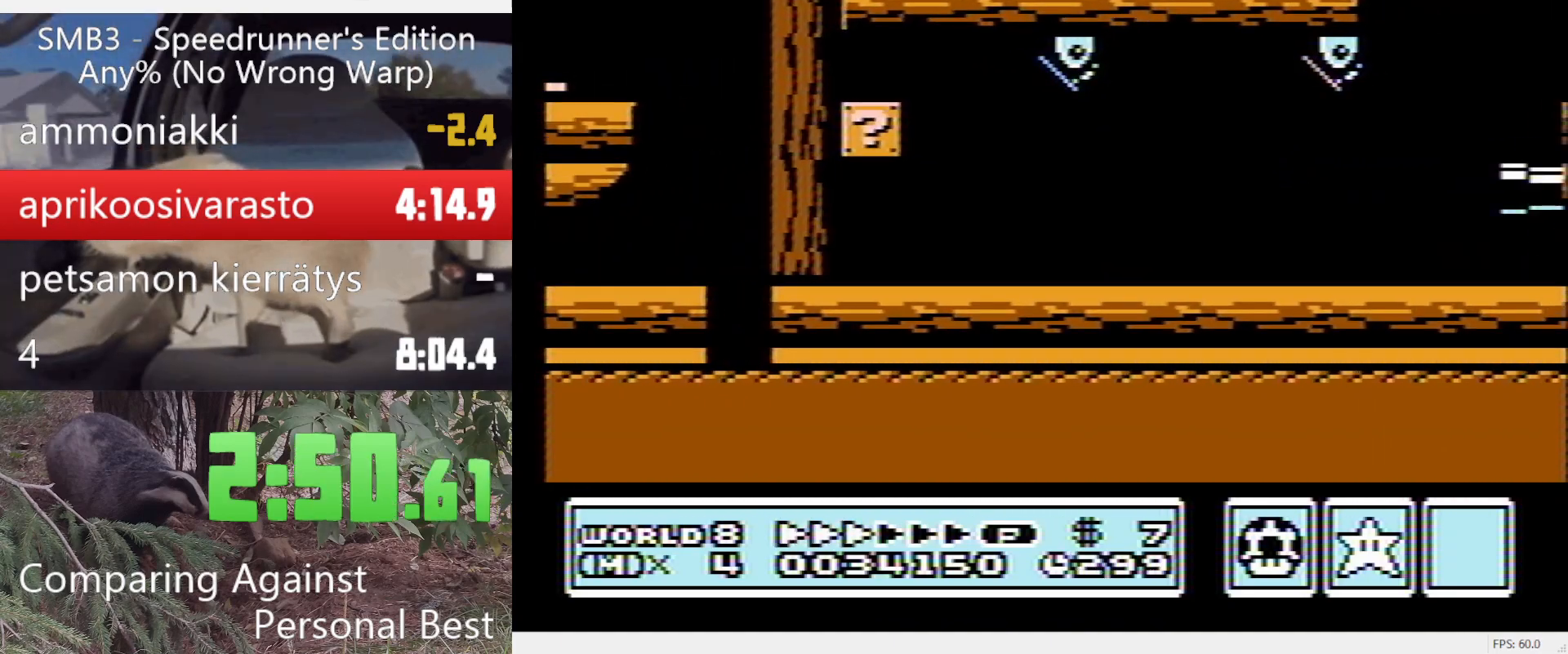
{"buttons": ["A", "B", "DPAD_RIGHT"], "events": [[450, "A", "down"]]}
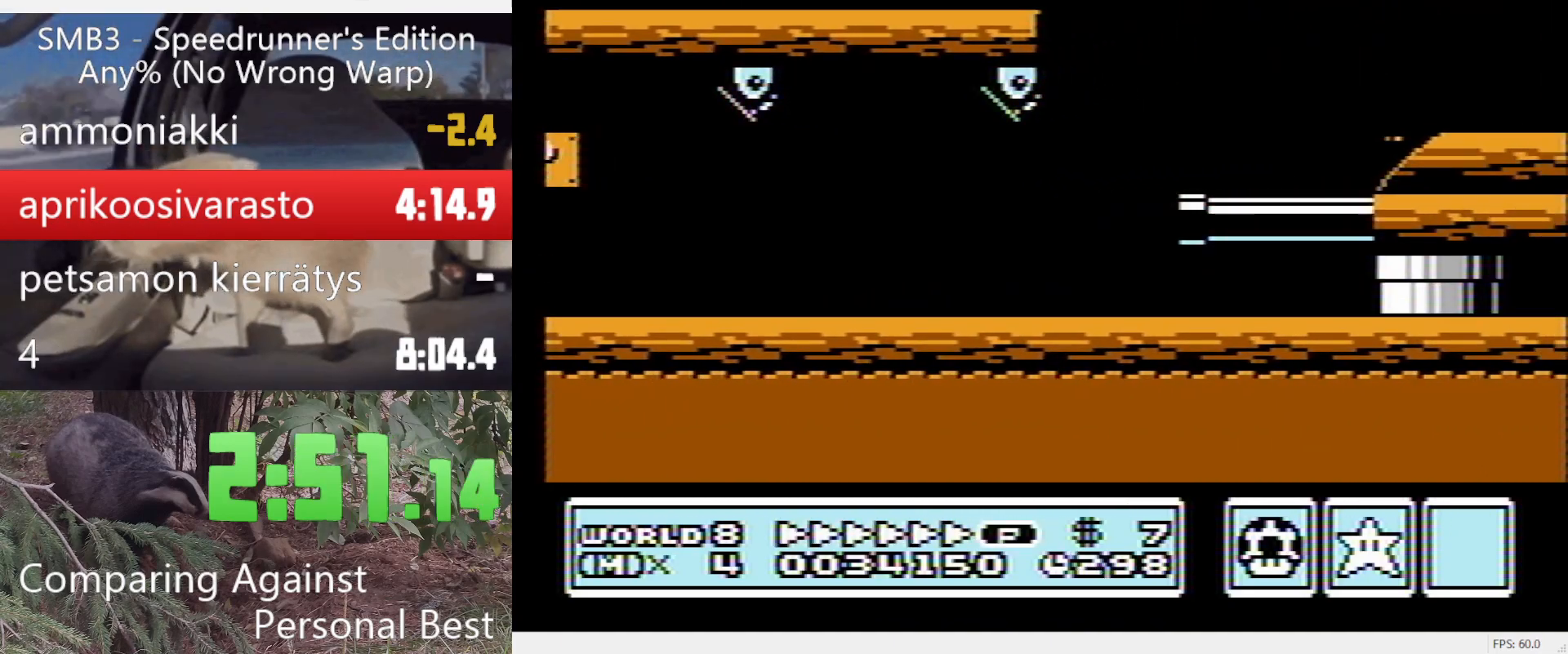
{"buttons": ["A", "B", "DPAD_RIGHT"], "events": []}
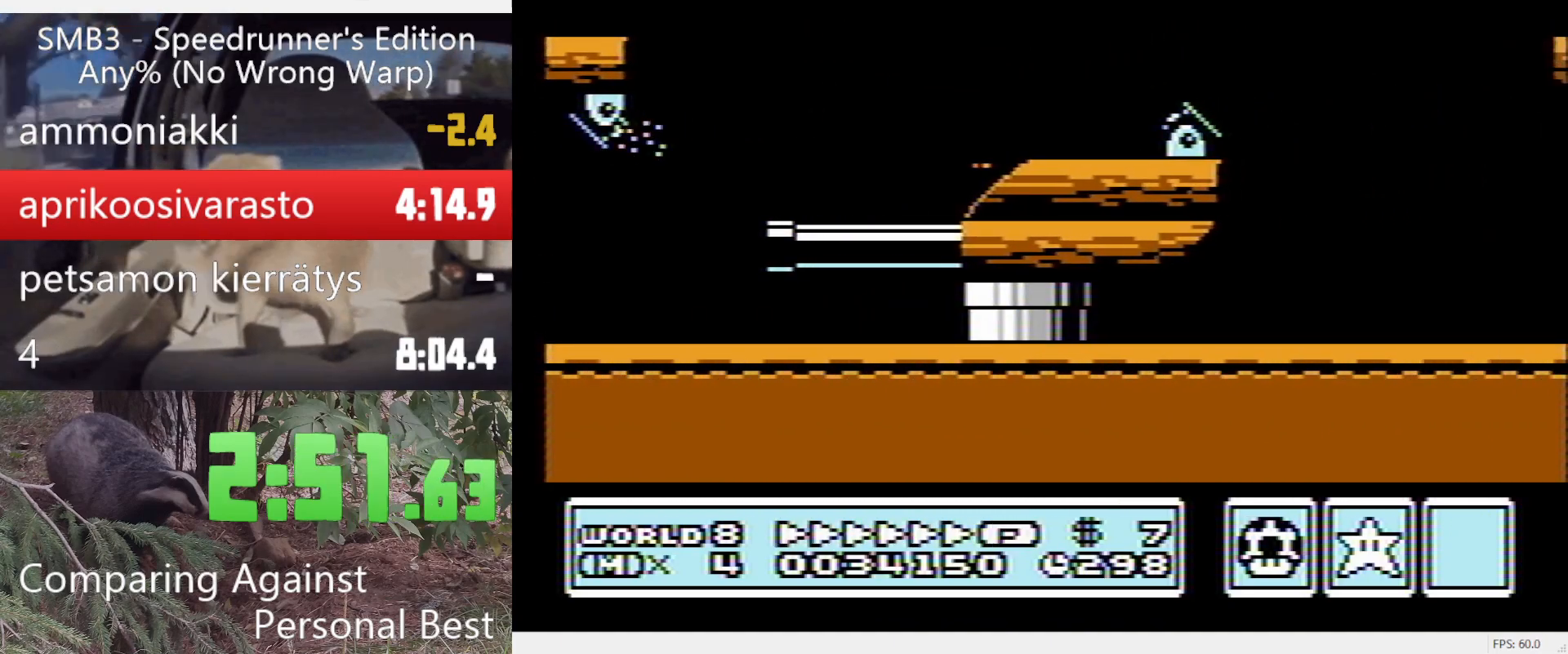
{"buttons": ["B", "DPAD_RIGHT"], "events": [[233, "A", "up"]]}
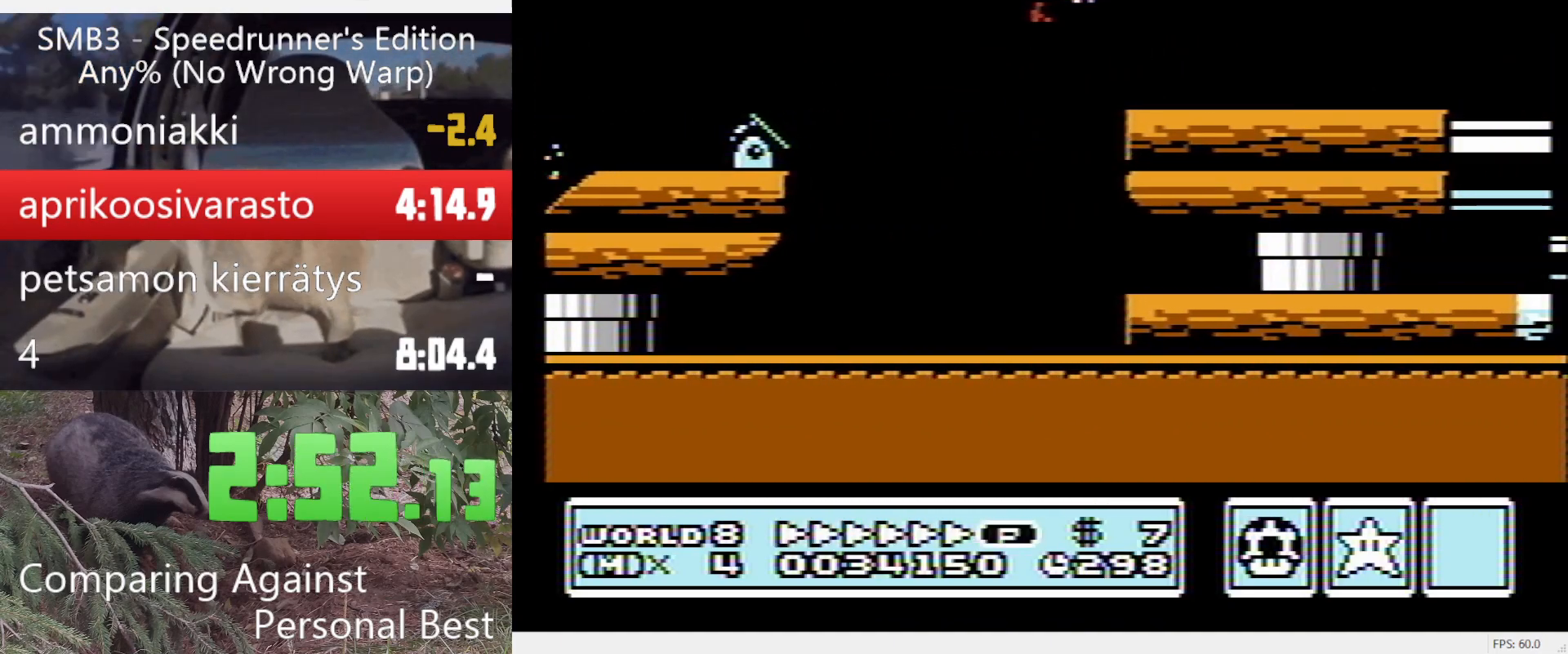
{"buttons": ["A", "B", "DPAD_RIGHT"], "events": [[400, "A", "down"]]}
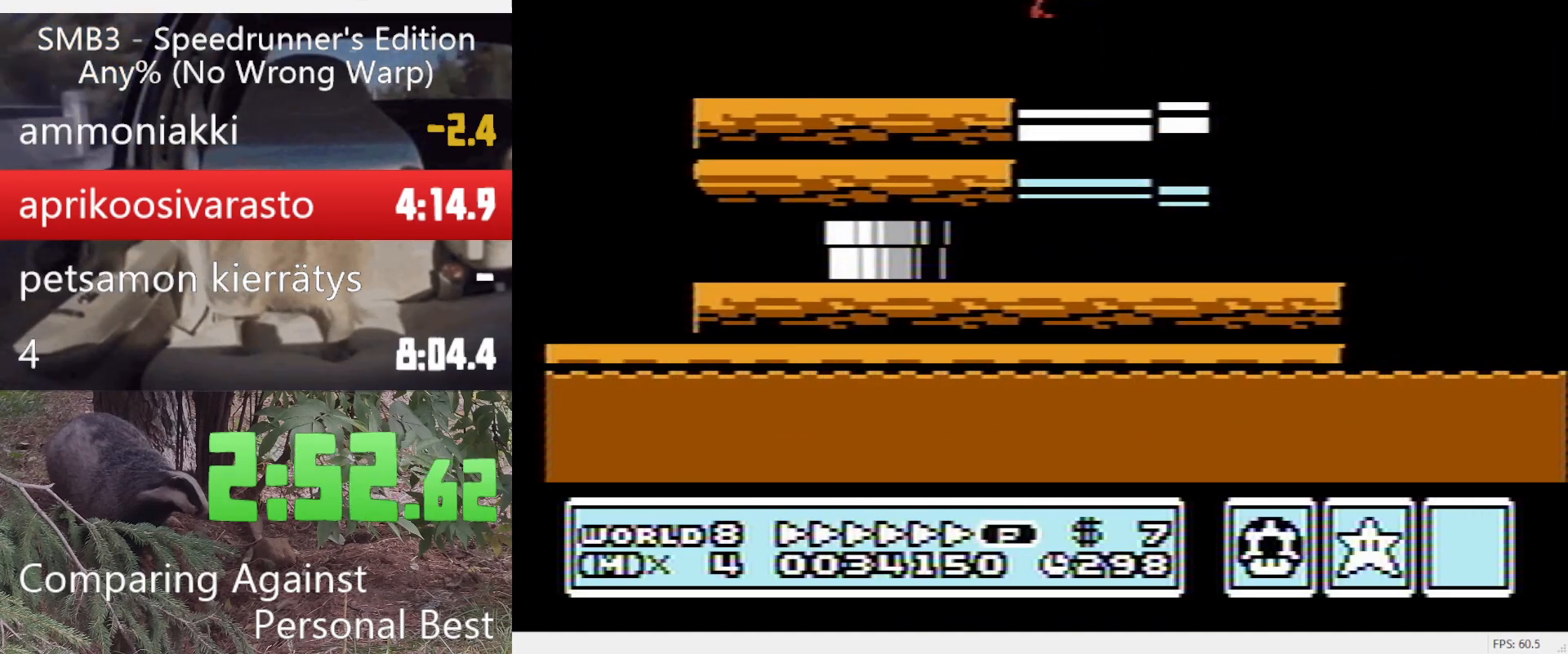
{"buttons": ["A", "B", "DPAD_RIGHT"], "events": []}
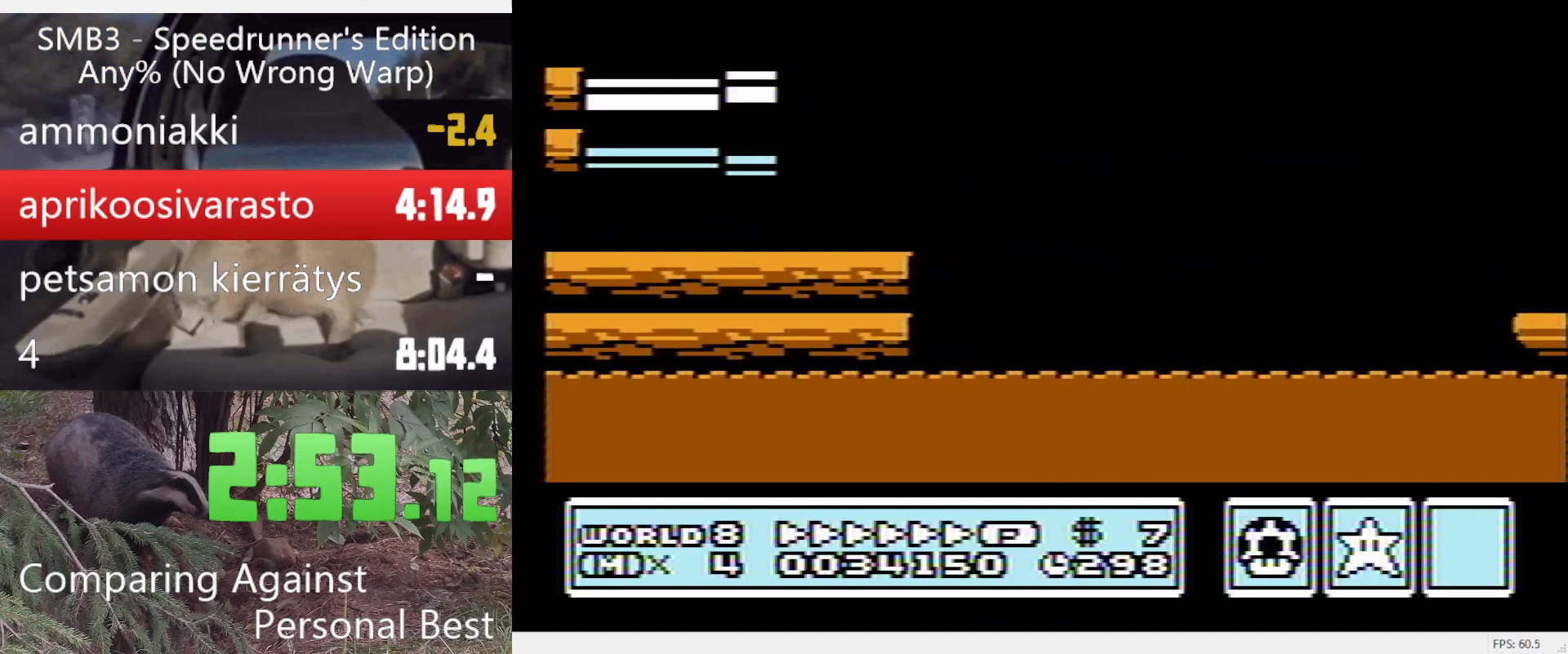
{"buttons": ["B", "DPAD_RIGHT"], "events": [[333, "A", "up"]]}
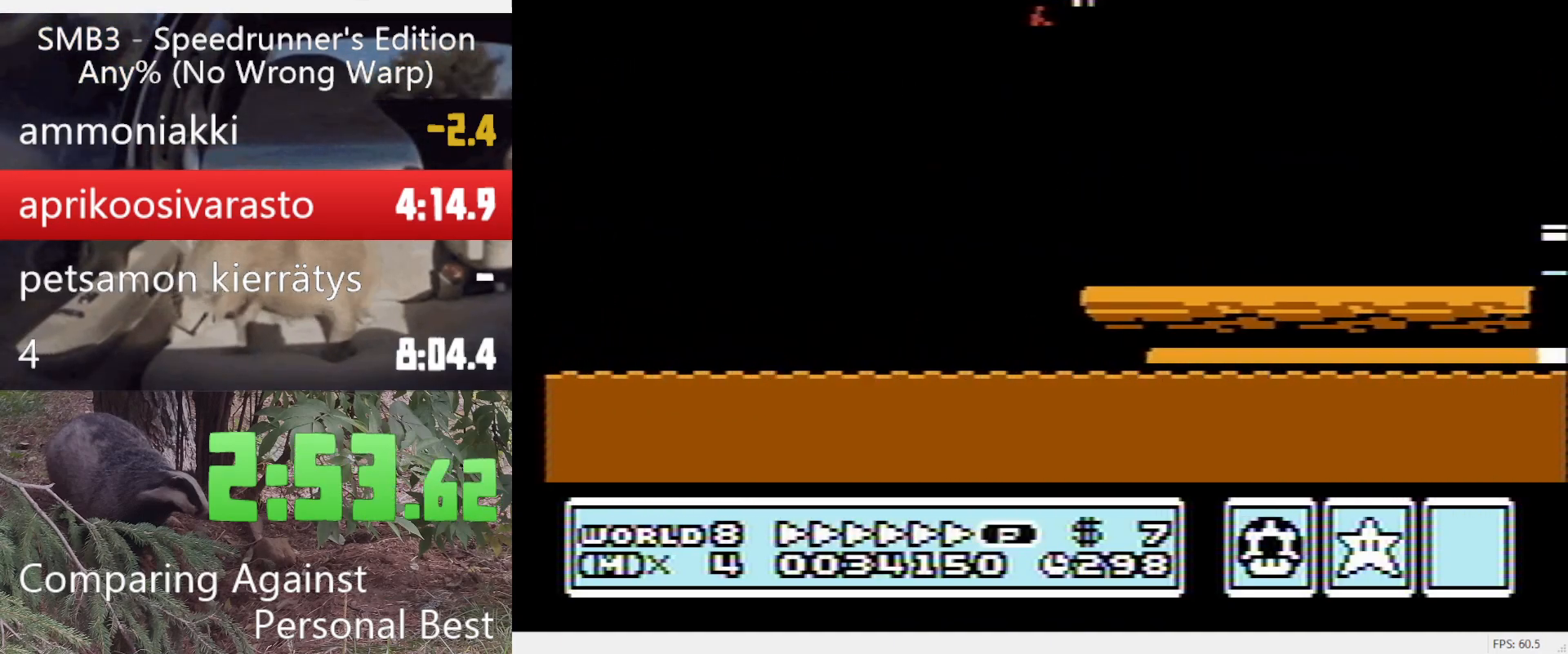
{"buttons": ["A", "B", "DPAD_RIGHT"], "events": [[433, "A", "down"]]}
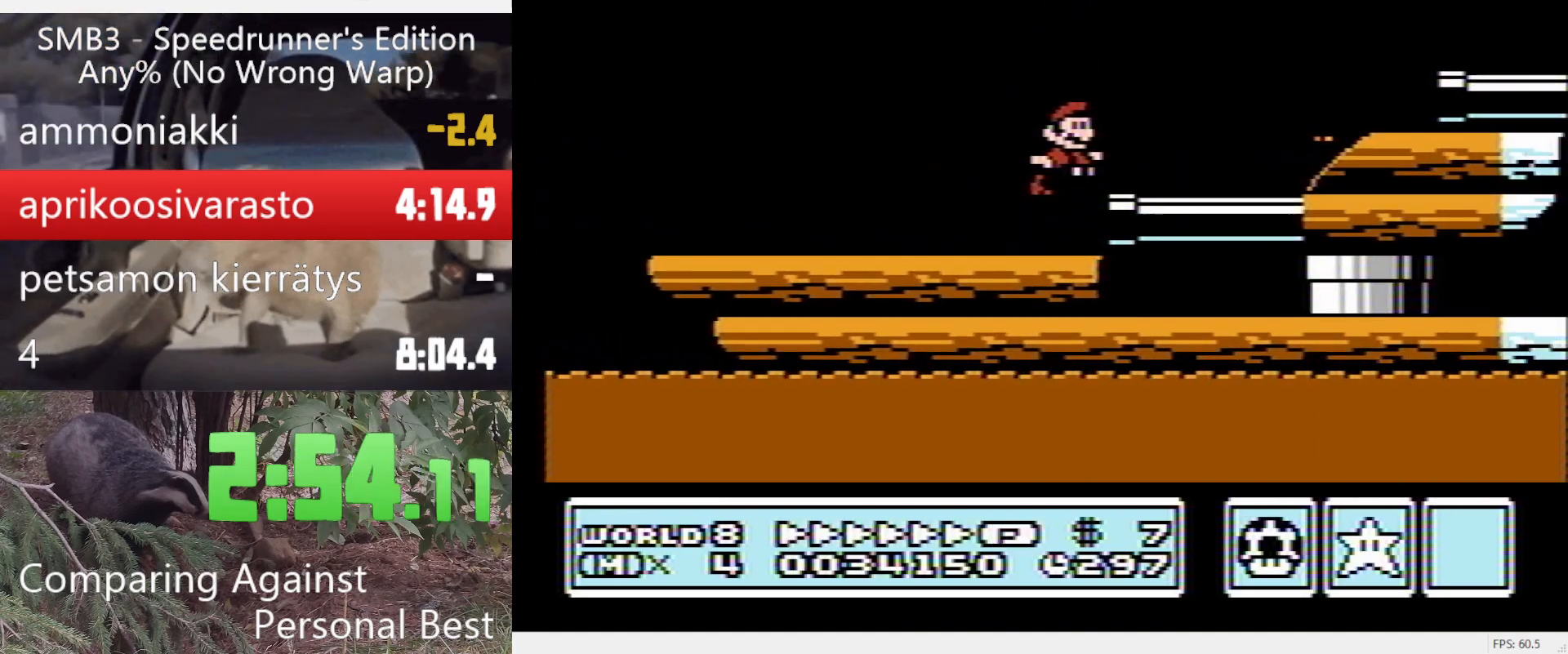
{"buttons": ["A", "B", "DPAD_RIGHT"], "events": []}
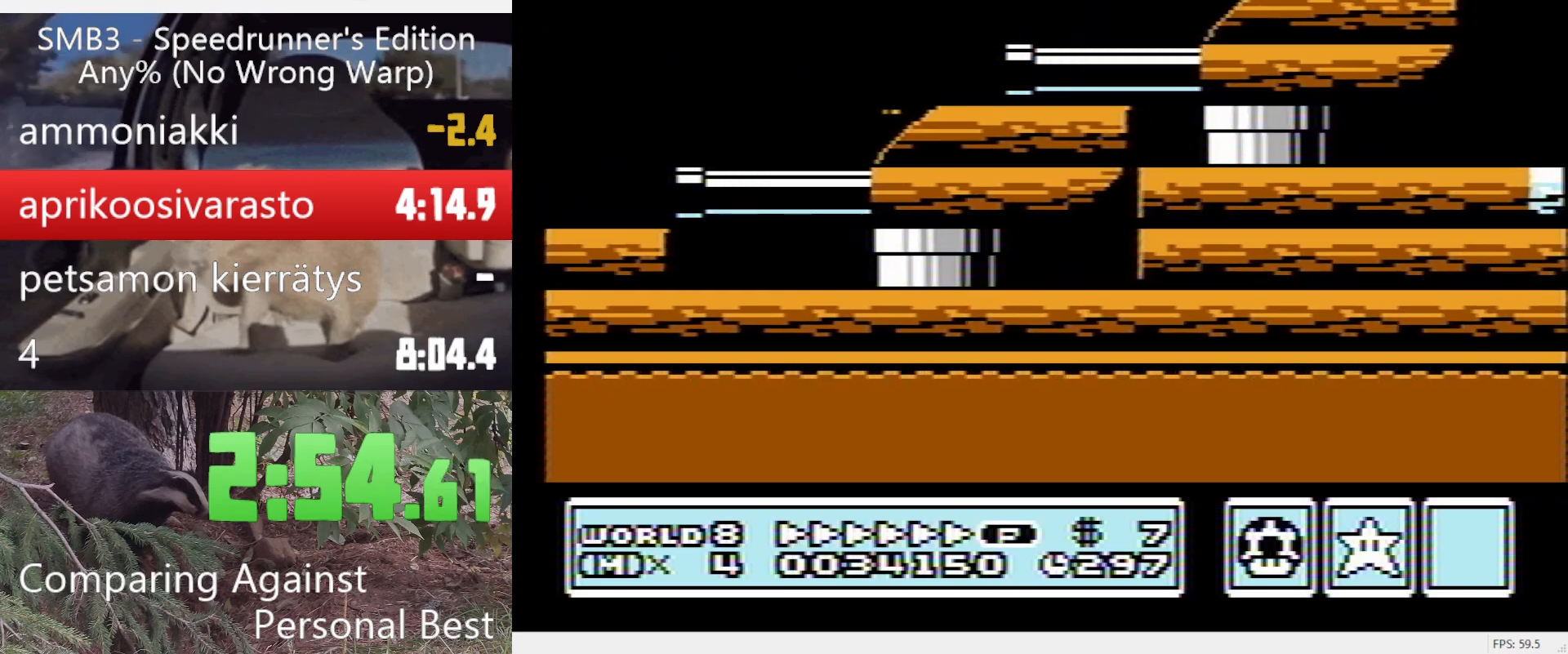
{"buttons": ["A", "B", "DPAD_RIGHT"], "events": [[150, "A", "up"], [433, "A", "down"]]}
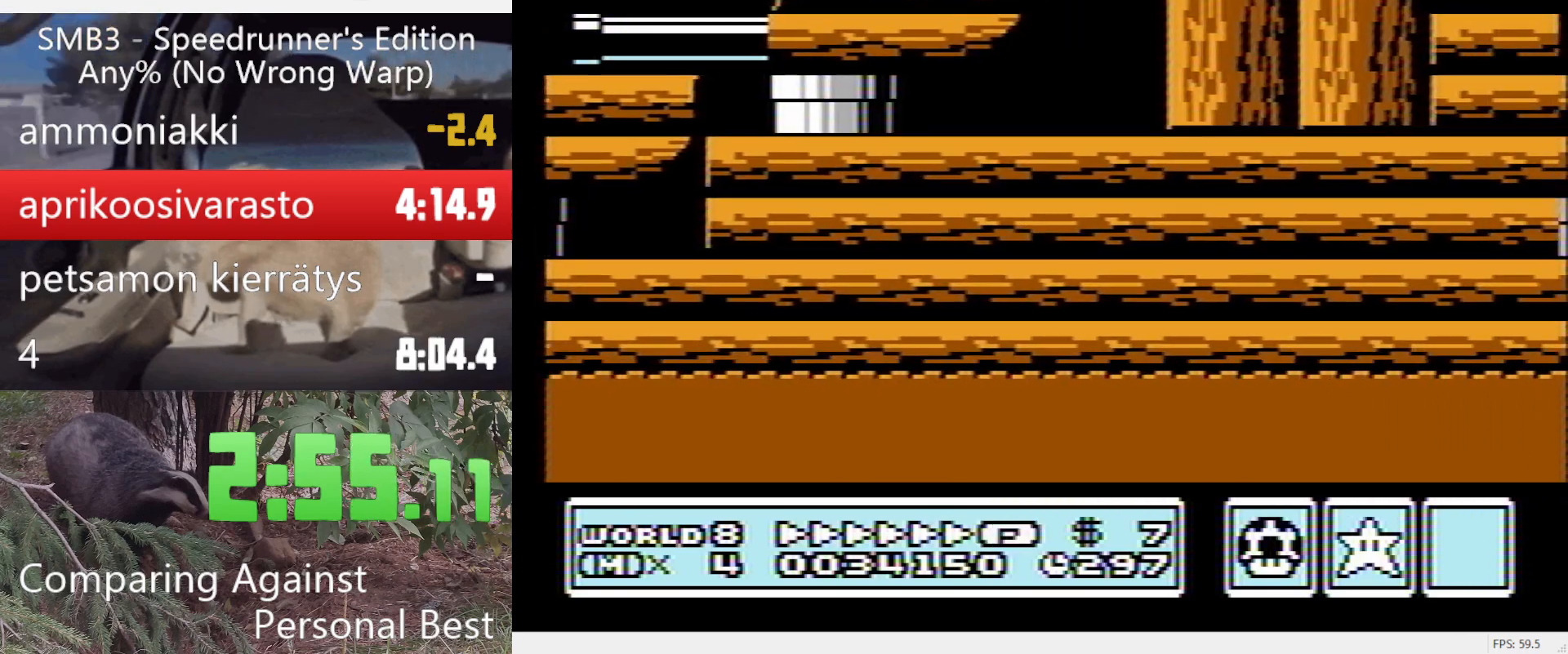
{"buttons": ["A", "B", "DPAD_RIGHT"], "events": []}
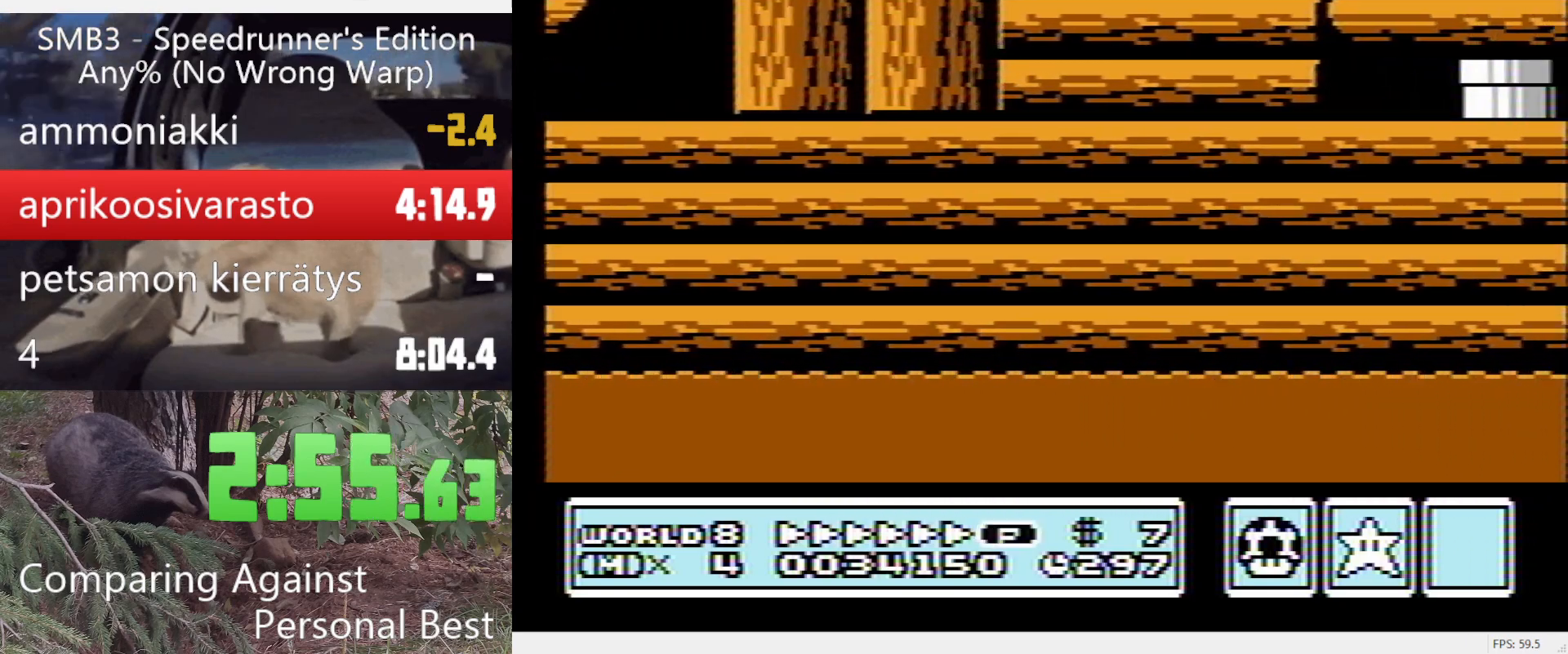
{"buttons": ["B", "DPAD_RIGHT"], "events": [[267, "A", "up"]]}
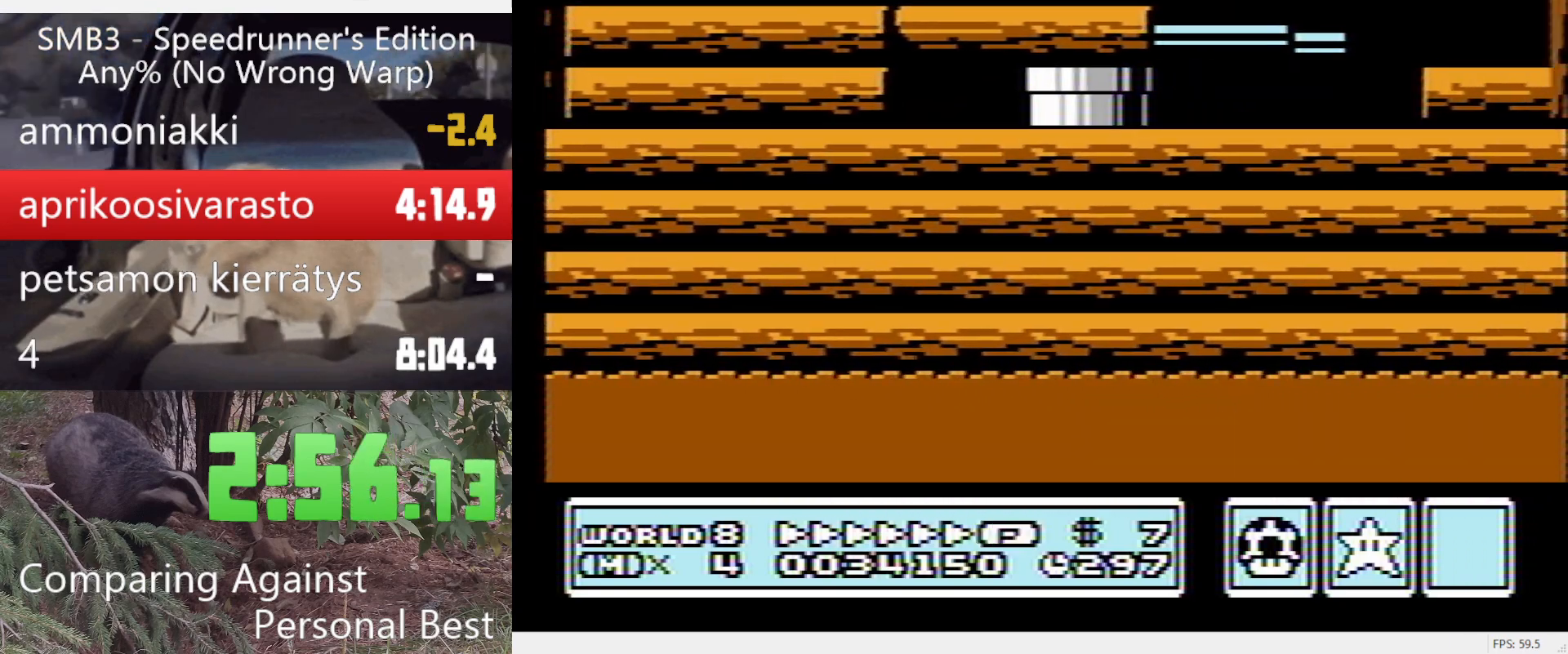
{"buttons": ["B", "DPAD_RIGHT"], "events": [[200, "A", "down"], [483, "A", "up"]]}
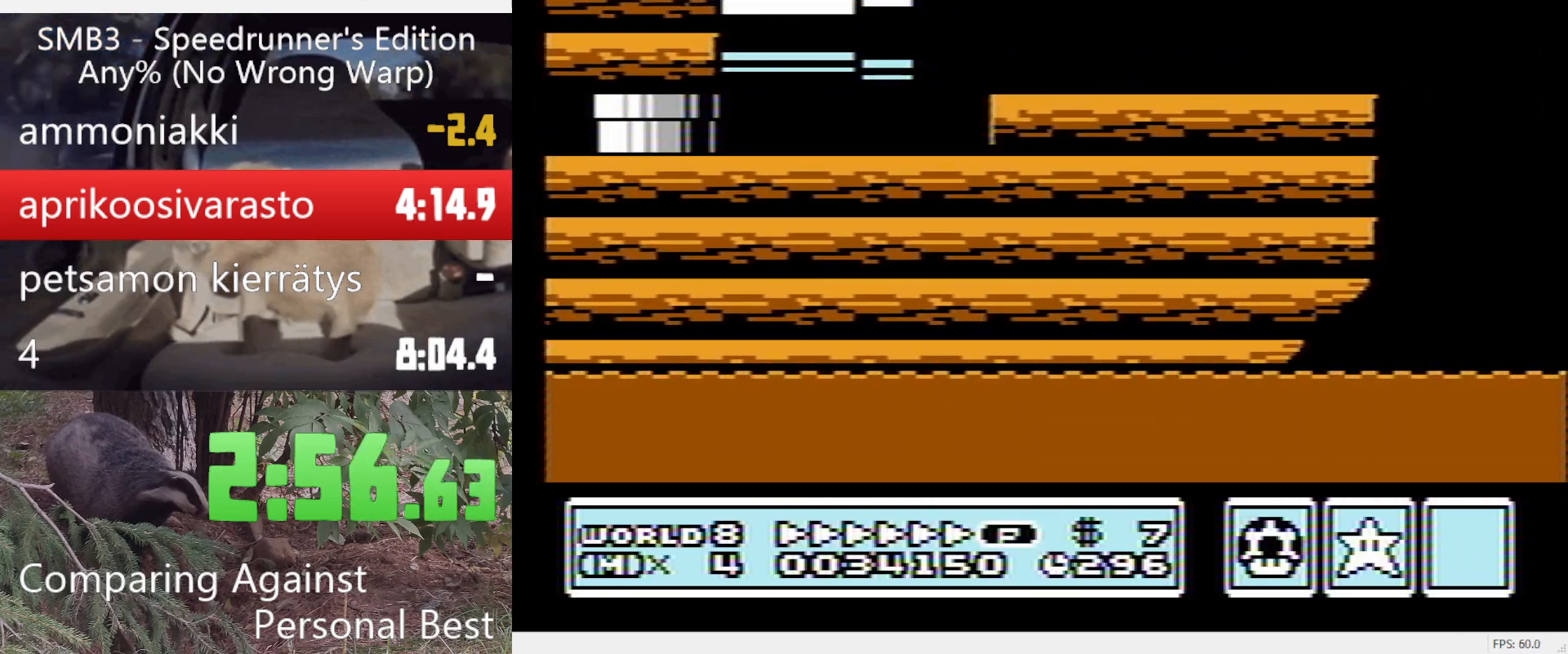
{"buttons": ["B", "DPAD_RIGHT"], "events": []}
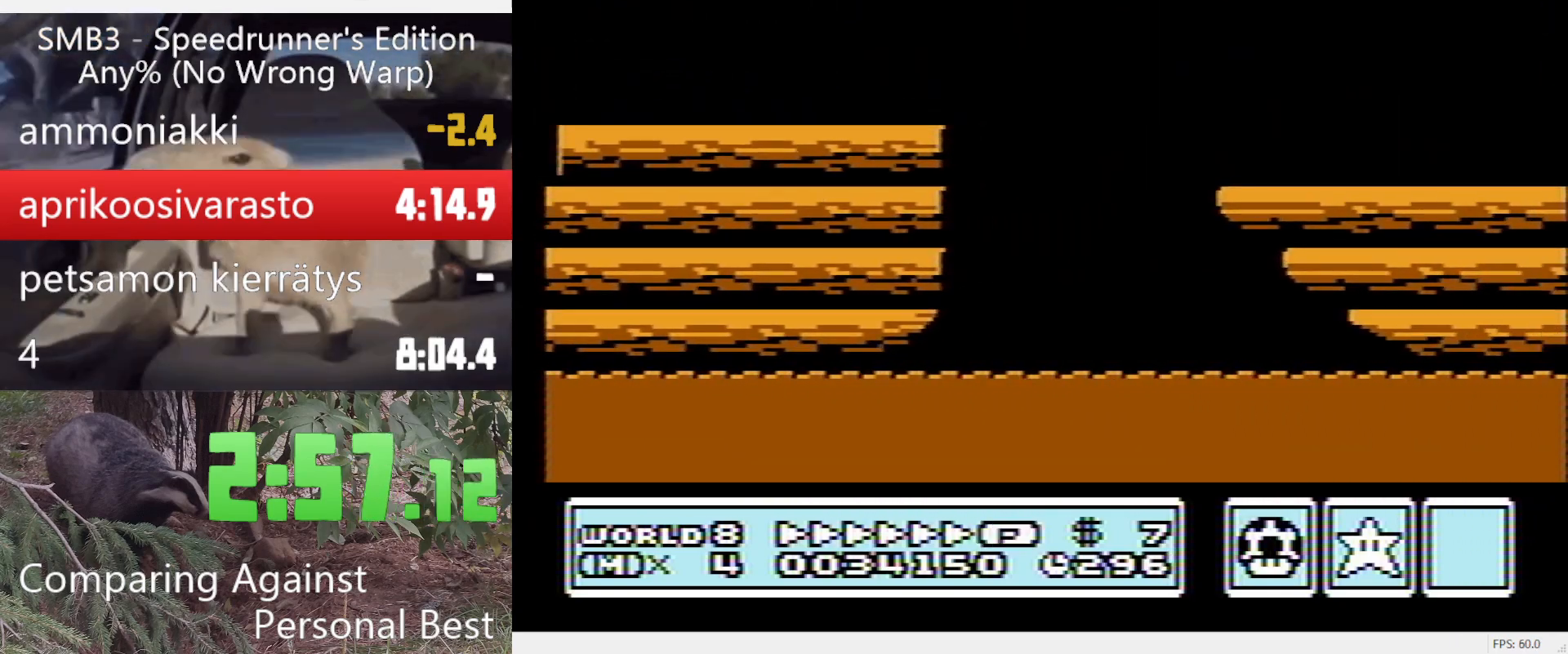
{"buttons": ["A", "B", "DPAD_RIGHT"], "events": [[500, "A", "down"]]}
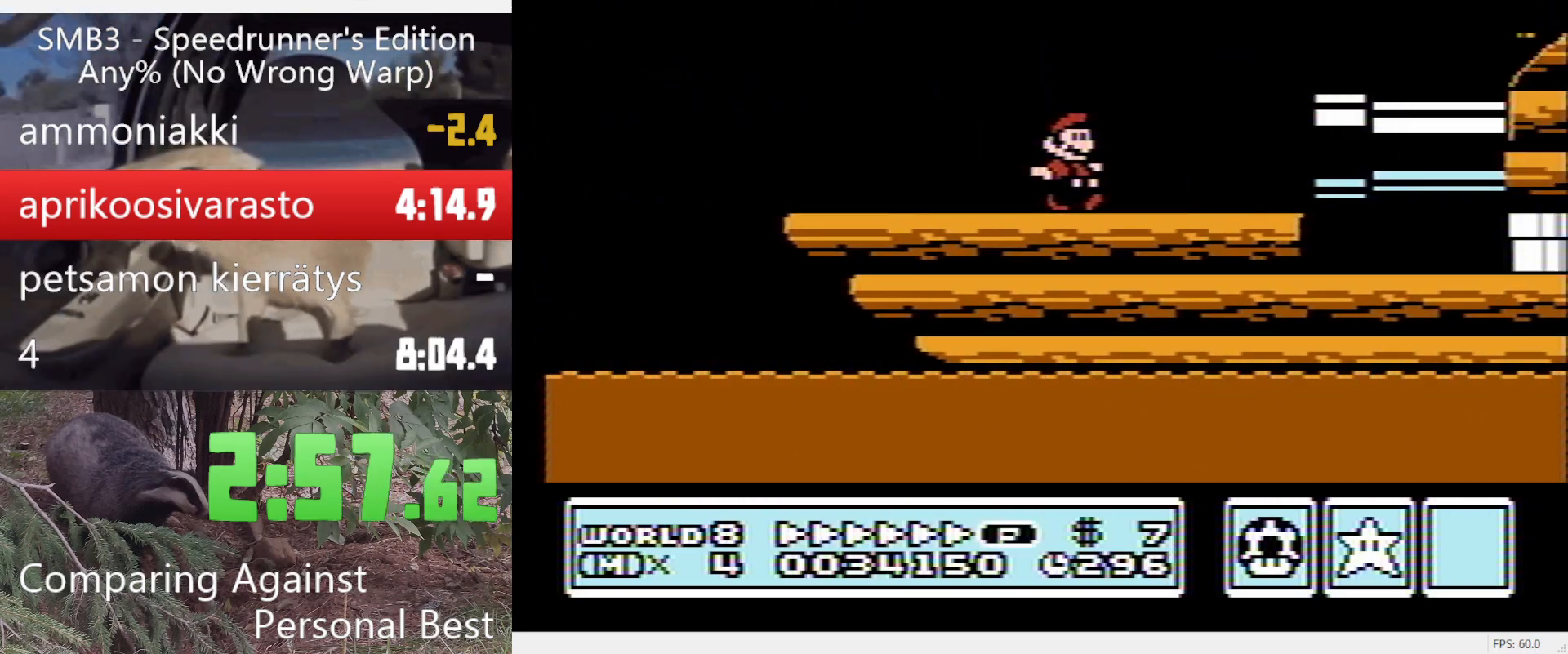
{"buttons": ["B", "DPAD_LEFT"], "events": [[467, "A", "up"], [467, "DPAD_LEFT", "down"], [467, "DPAD_RIGHT", "up"]]}
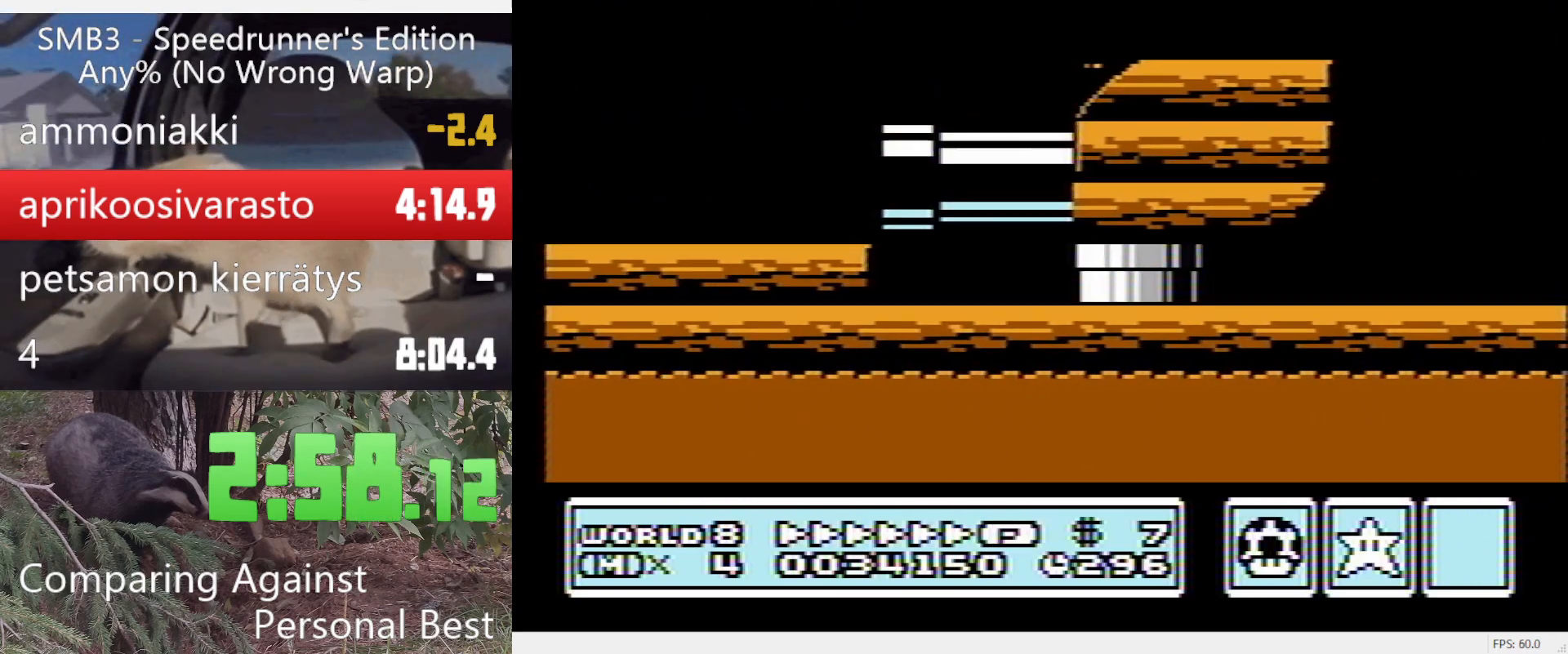
{"buttons": ["A", "B", "DPAD_RIGHT"], "events": [[200, "DPAD_RIGHT", "down"], [250, "DPAD_LEFT", "up"], [450, "A", "down"]]}
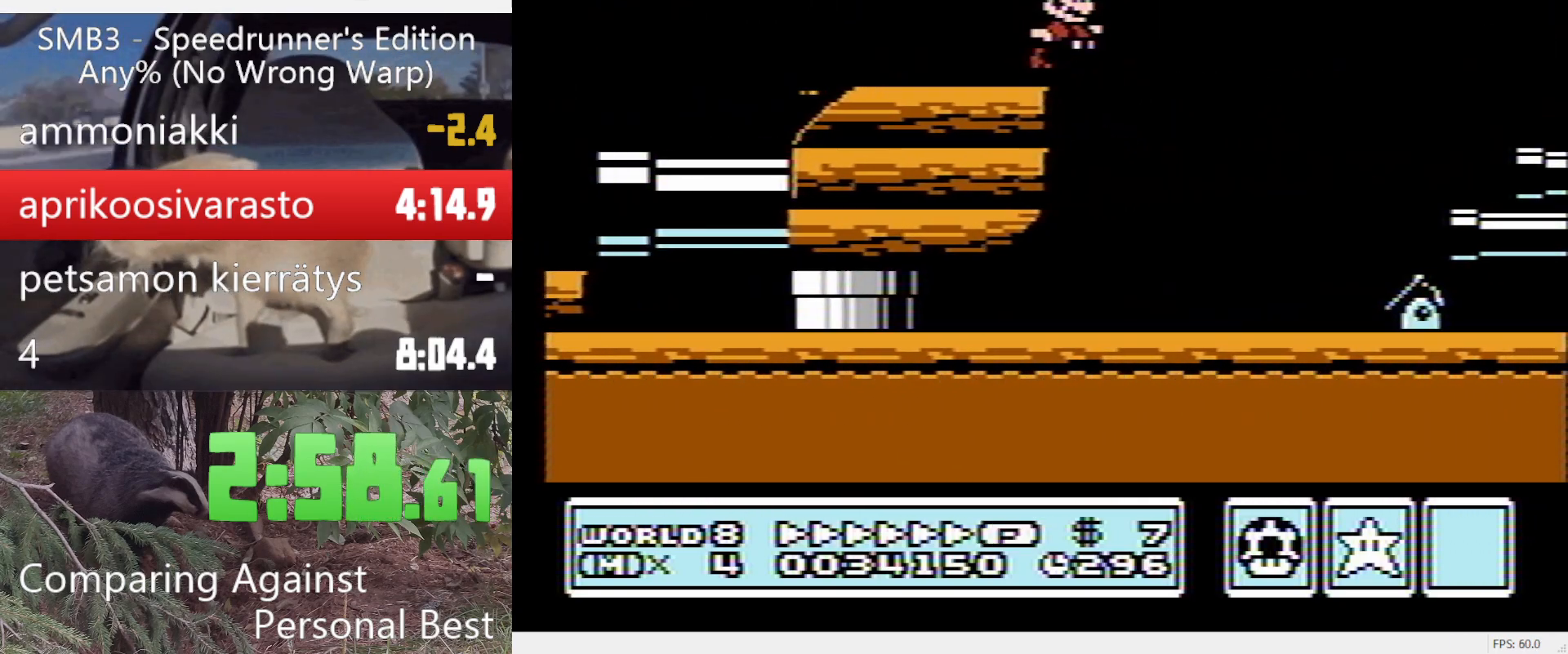
{"buttons": ["B", "DPAD_RIGHT"], "events": [[267, "A", "up"]]}